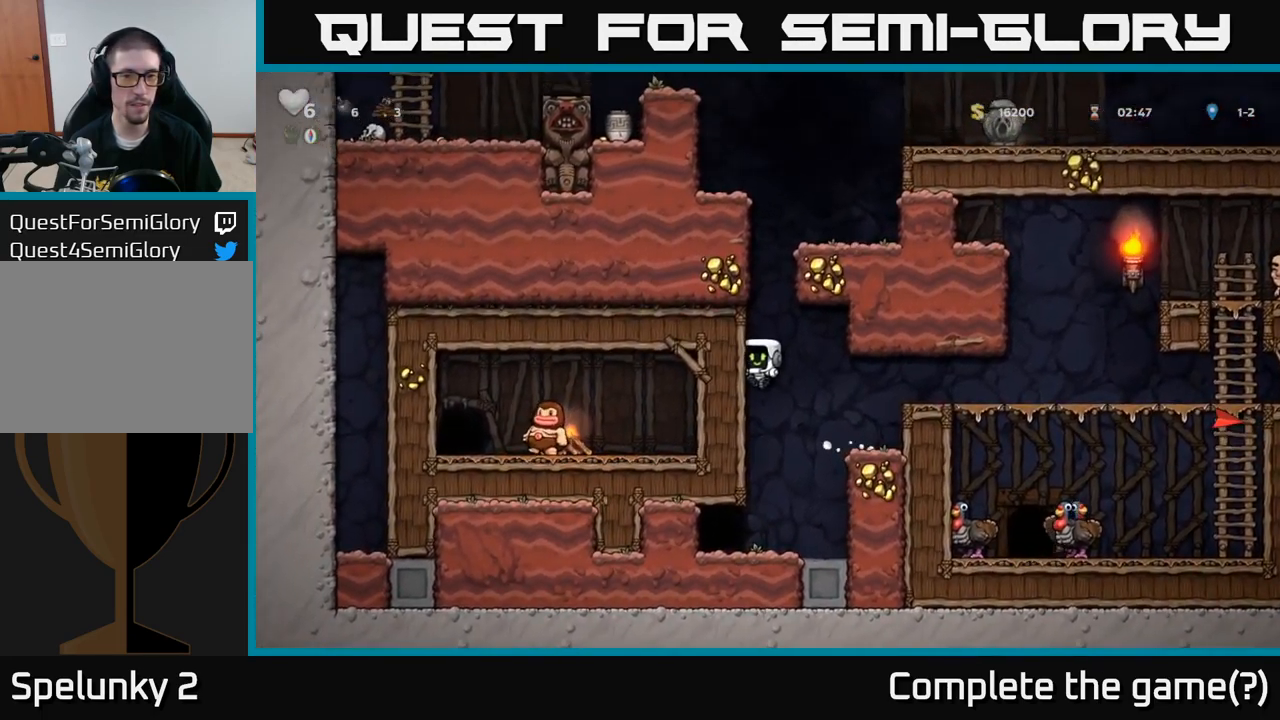
Gameplay with a controller (Xbox layout); each line is a JSON object with the inputs held at the frame after it (dt_ms = milliseconds from this image to that frame). "events" lists button and stick changes between this image and that frame as [ms after this image, input, new state], when the widget could be followed in between. Not read: left_stick right_stick.
{"dt_ms": 500, "buttons": [], "events": [[117, "A", "up"], [250, "A", "down"], [417, "A", "up"]]}
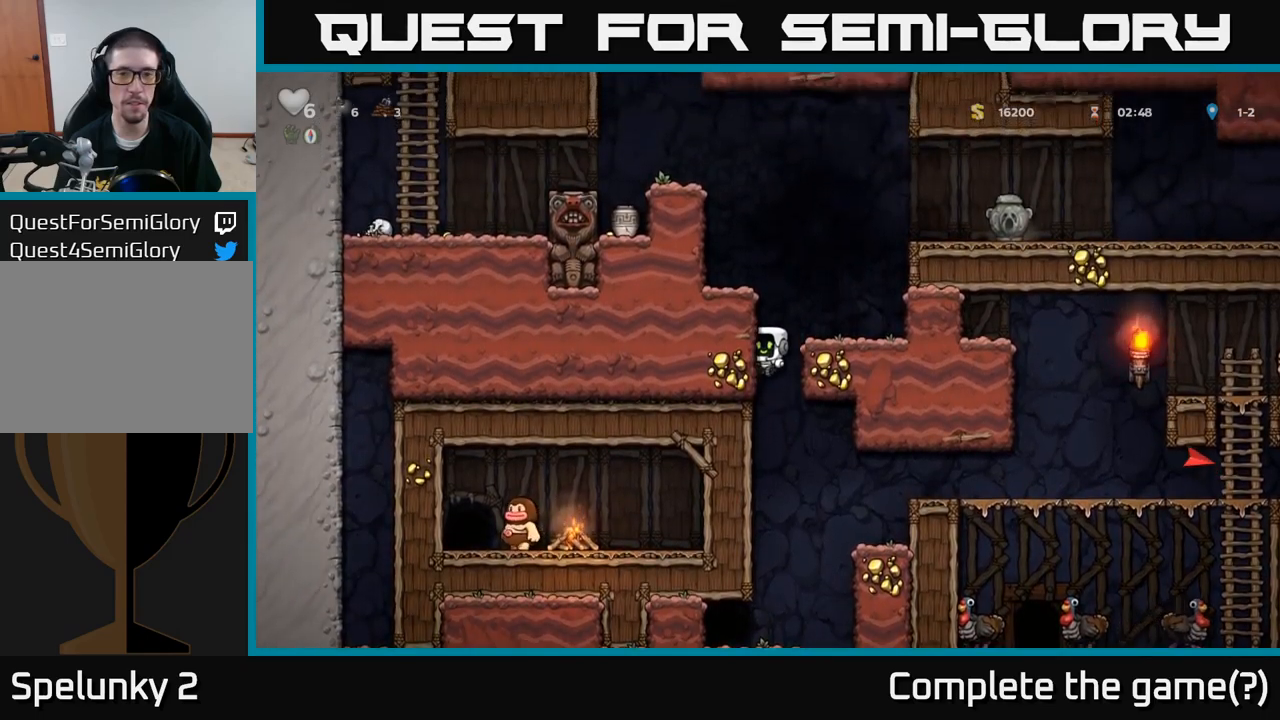
{"dt_ms": 500, "buttons": ["A"]}
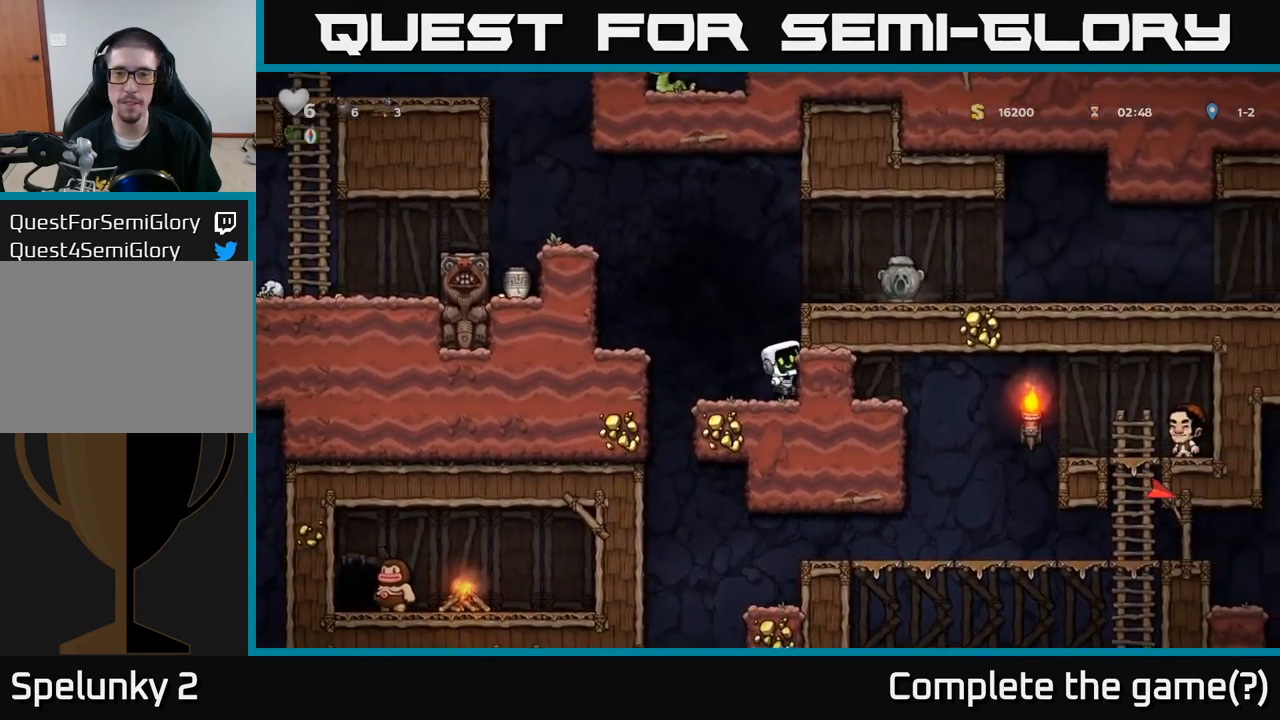
{"dt_ms": 500, "buttons": [], "events": [[117, "A", "up"], [317, "A", "down"], [450, "A", "up"]]}
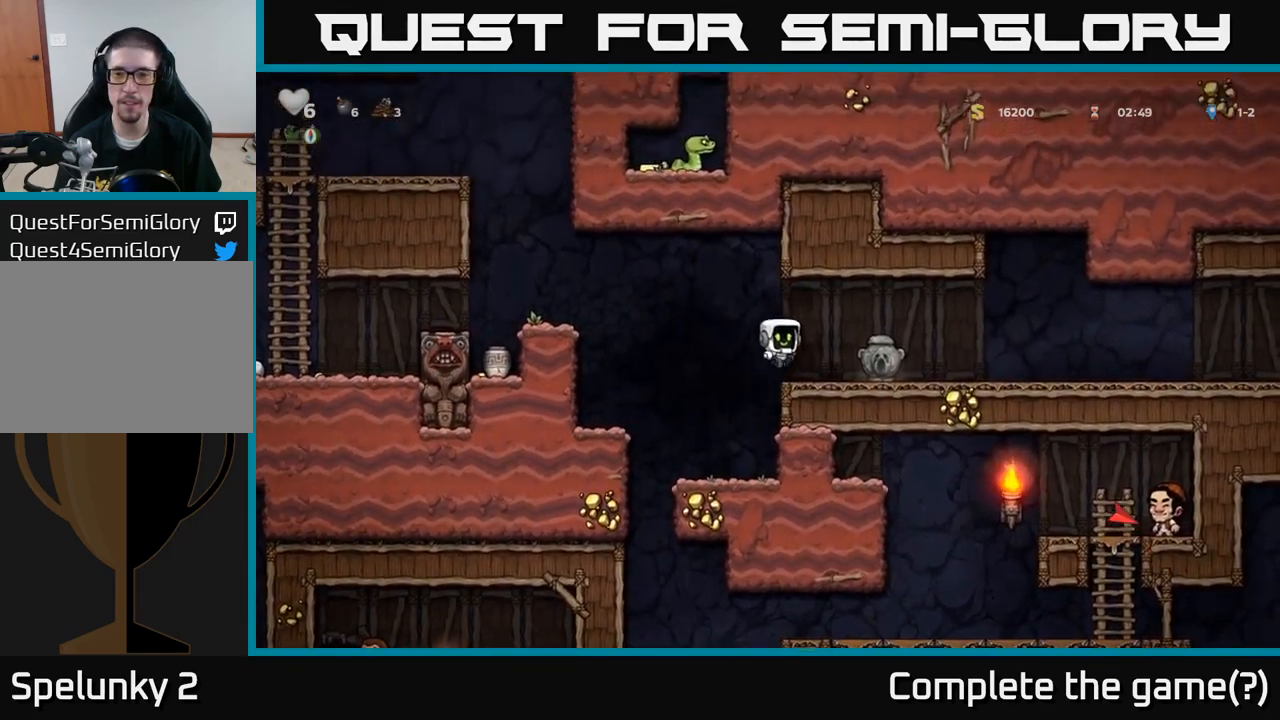
{"dt_ms": 500, "buttons": [], "events": [[250, "X", "down"], [317, "X", "up"]]}
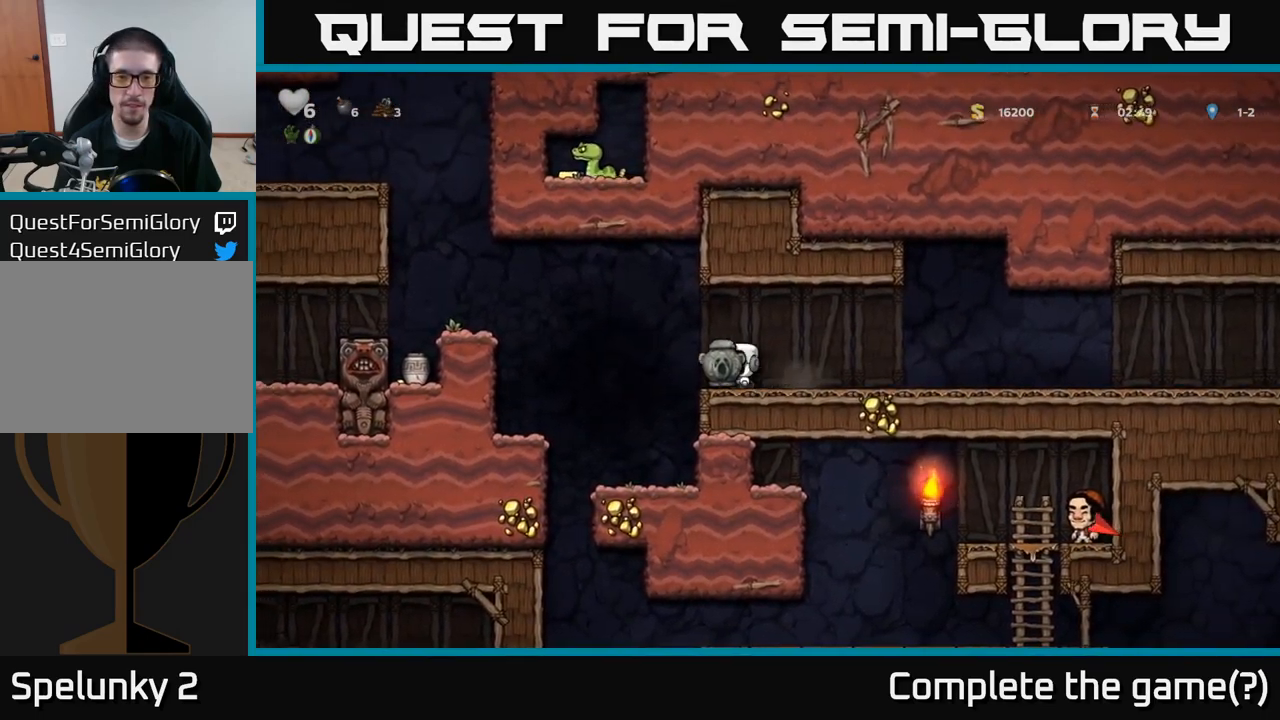
{"dt_ms": 500, "buttons": [], "events": []}
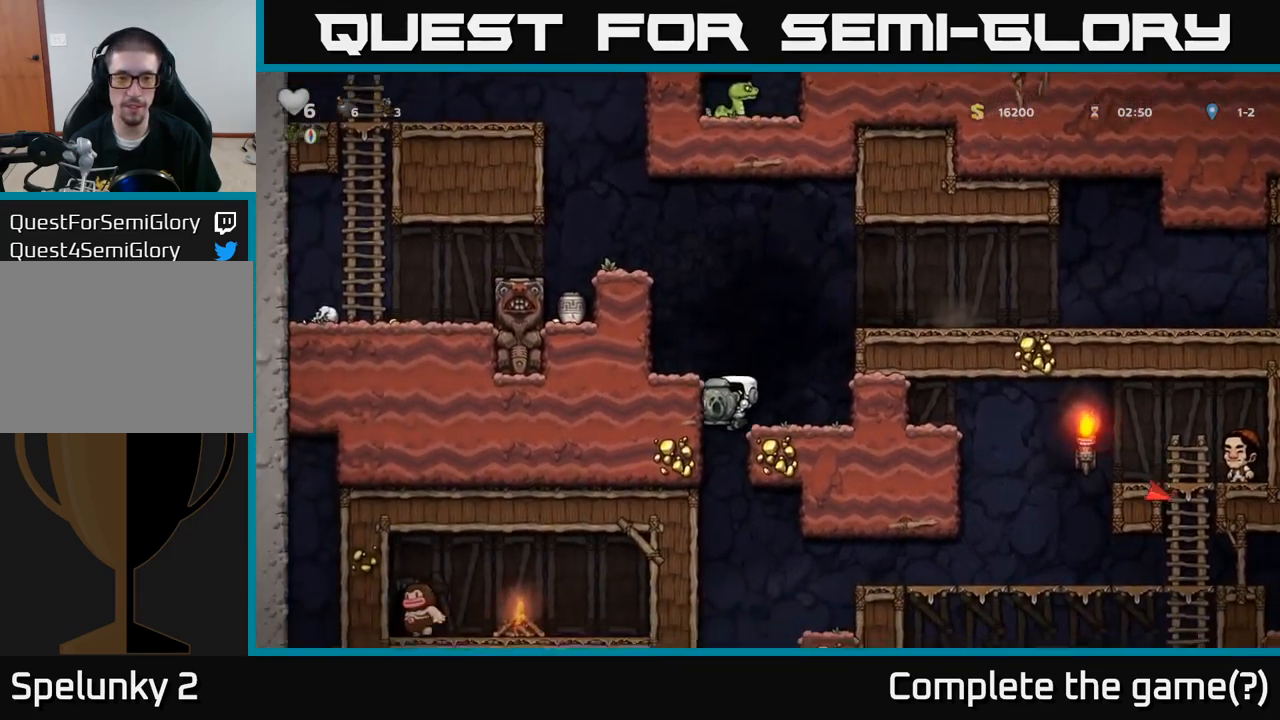
{"dt_ms": 500, "buttons": [], "events": [[317, "A", "down"], [417, "A", "up"]]}
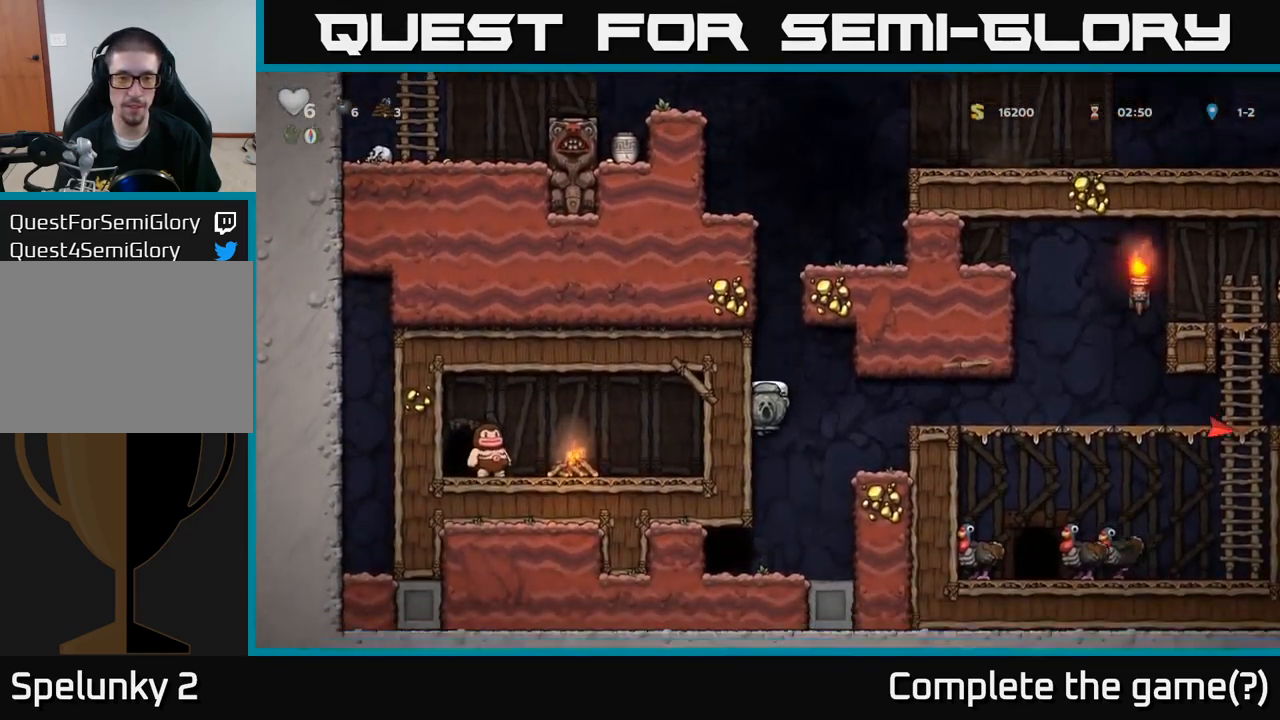
{"dt_ms": 500, "buttons": [], "events": [[200, "A", "down"], [350, "A", "up"]]}
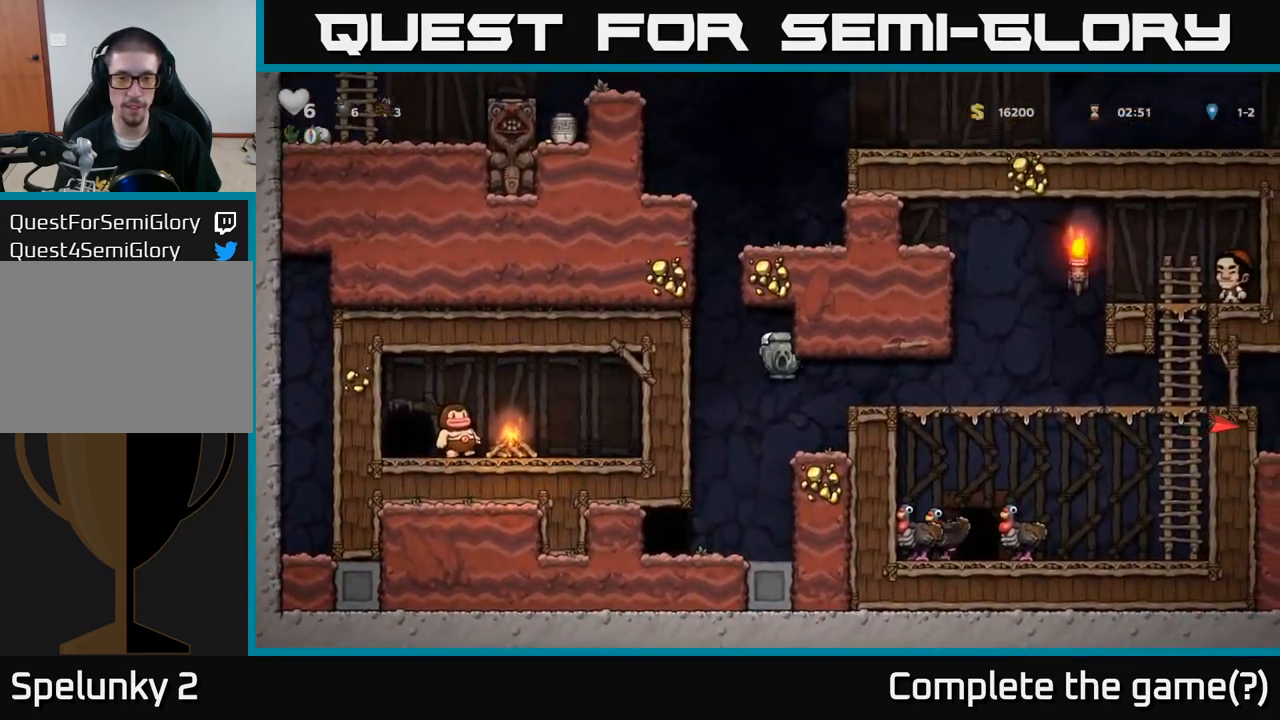
{"dt_ms": 500, "buttons": [], "events": []}
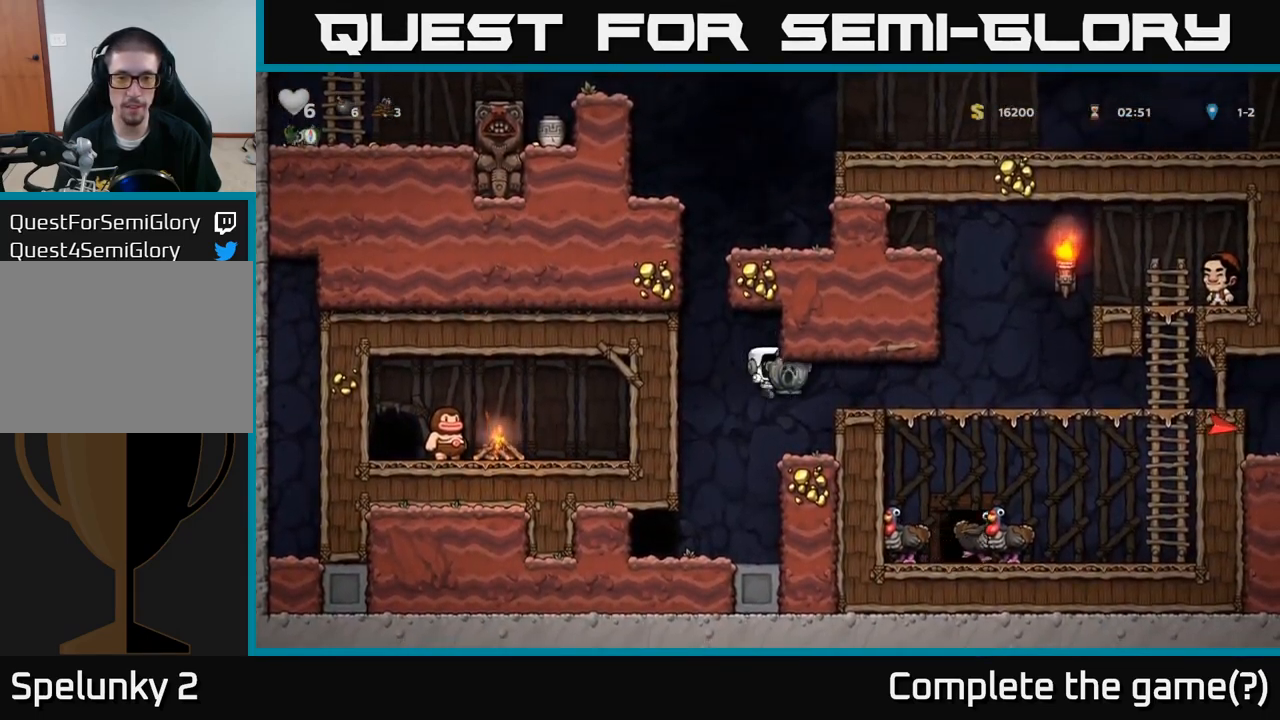
{"dt_ms": 500, "buttons": [], "events": [[217, "A", "down"], [367, "A", "up"]]}
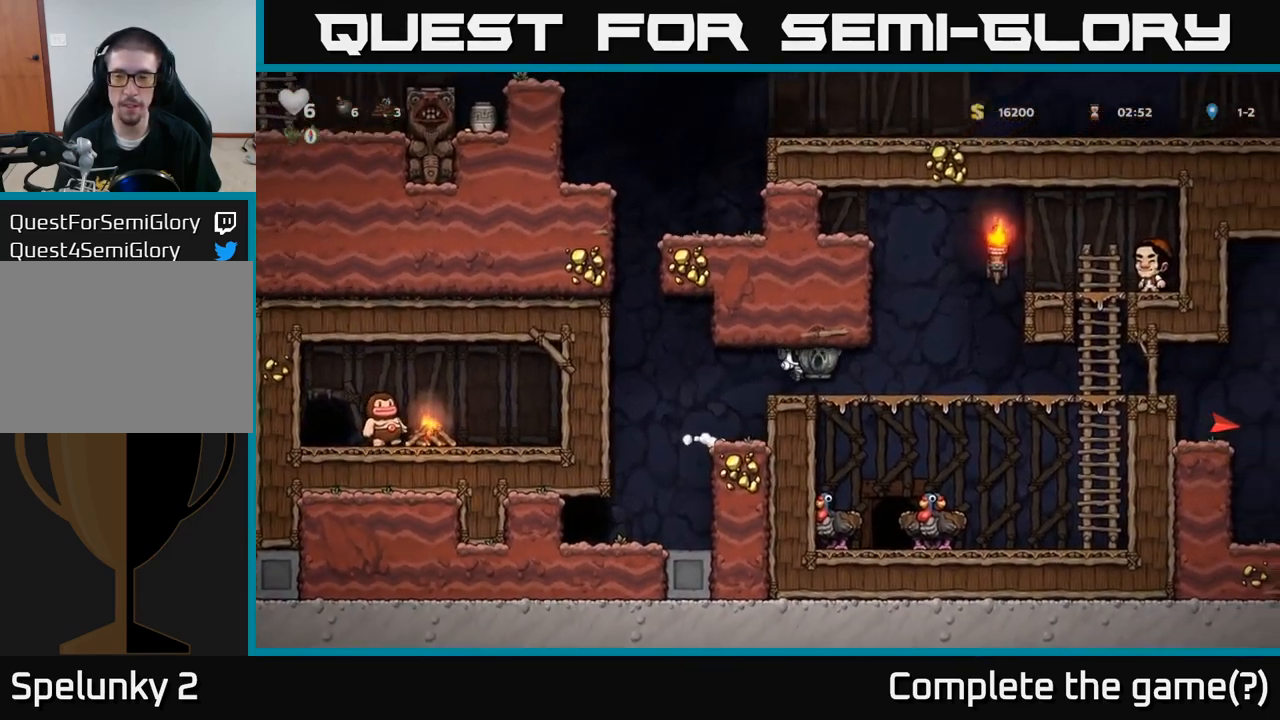
{"dt_ms": 500, "buttons": [], "events": []}
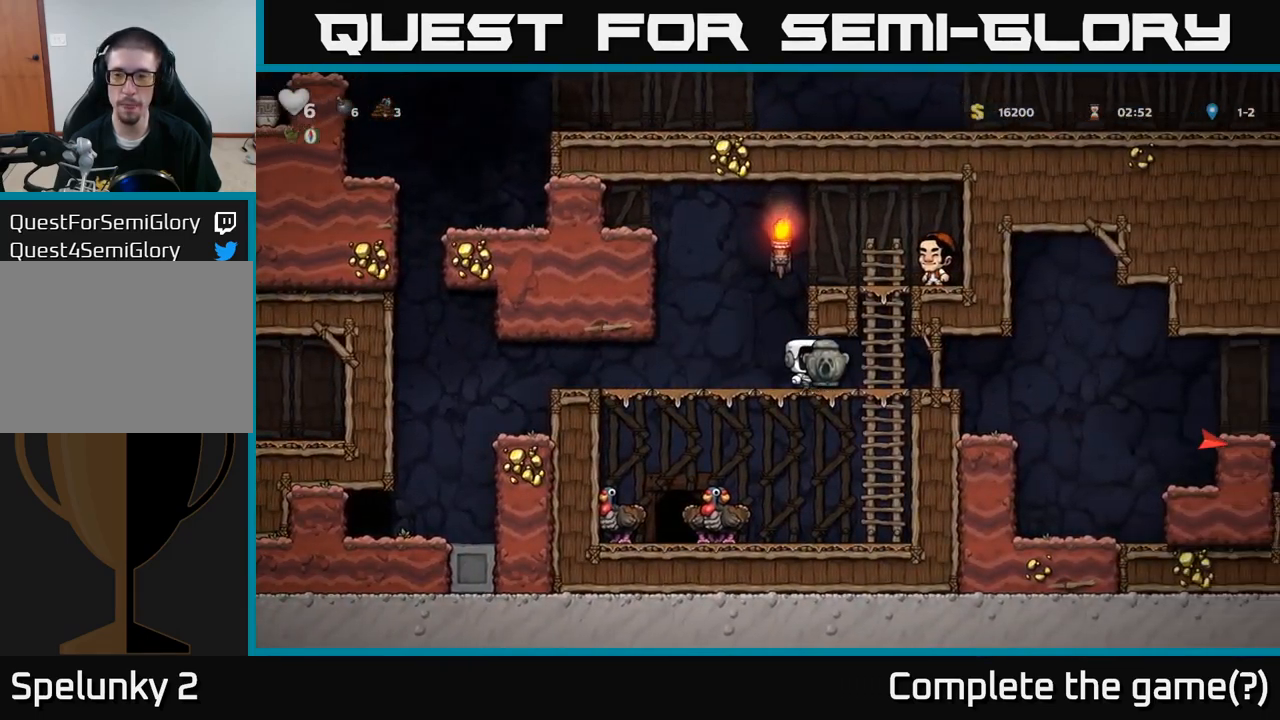
{"dt_ms": 999, "buttons": ["A"]}
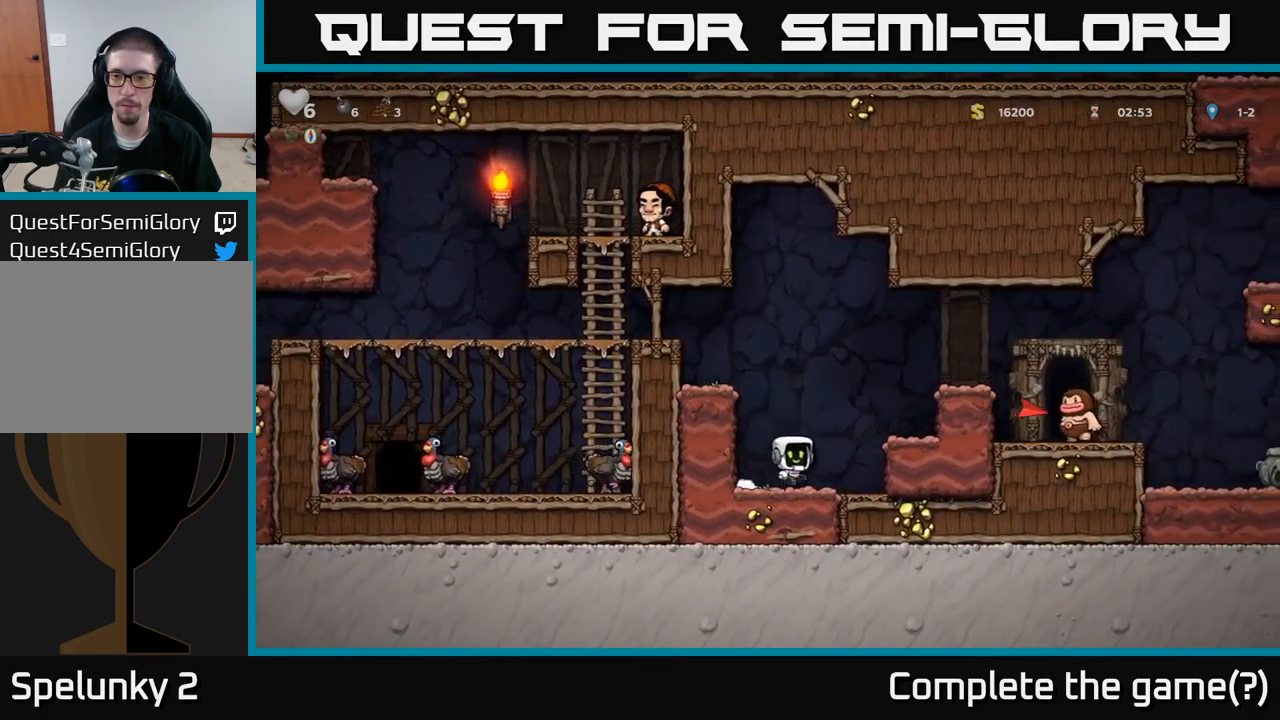
{"dt_ms": 500, "buttons": ["A"], "events": [[150, "A", "up"], [484, "A", "down"]]}
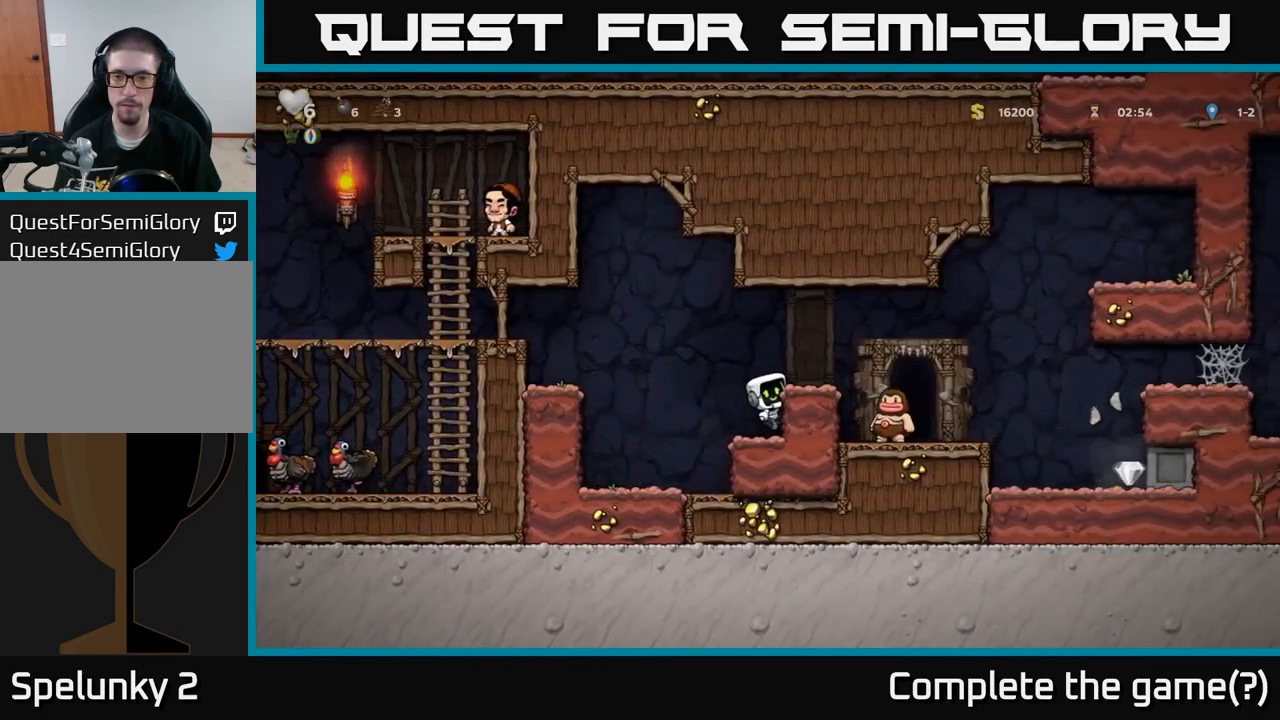
{"dt_ms": 500, "buttons": [], "events": [[100, "A", "up"]]}
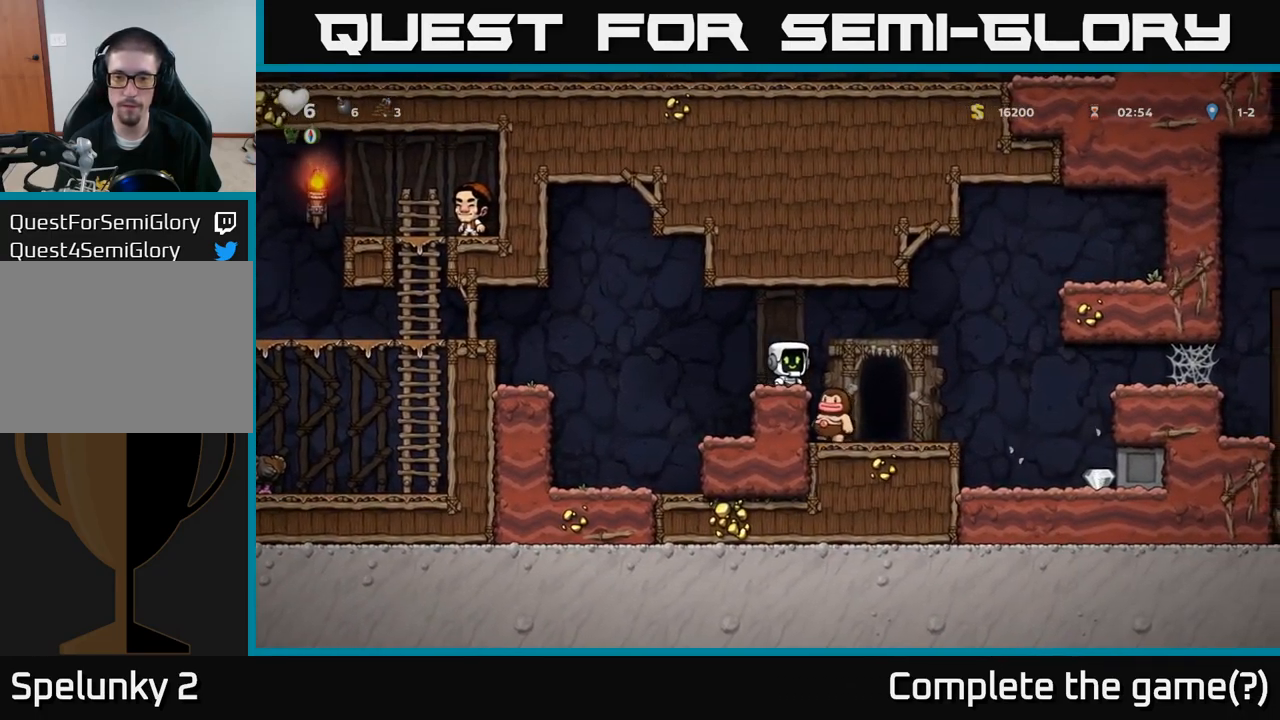
{"dt_ms": 500, "buttons": [], "events": []}
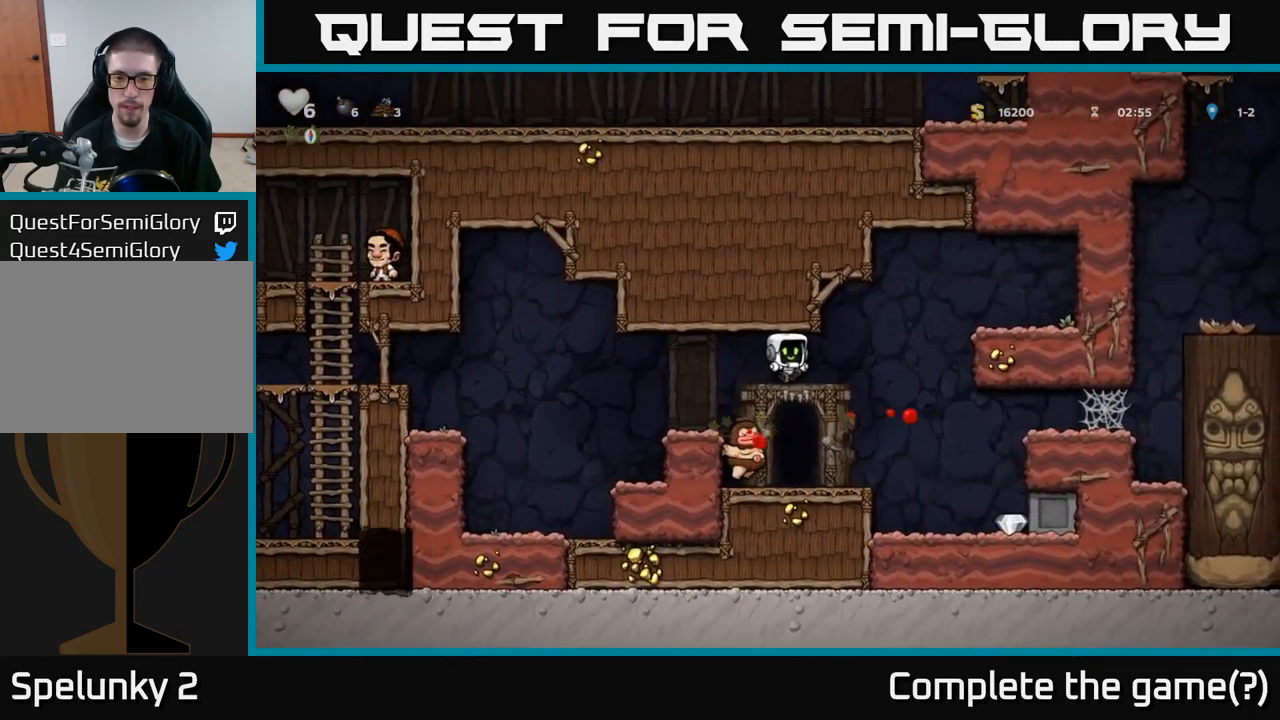
{"dt_ms": 500, "buttons": [], "events": []}
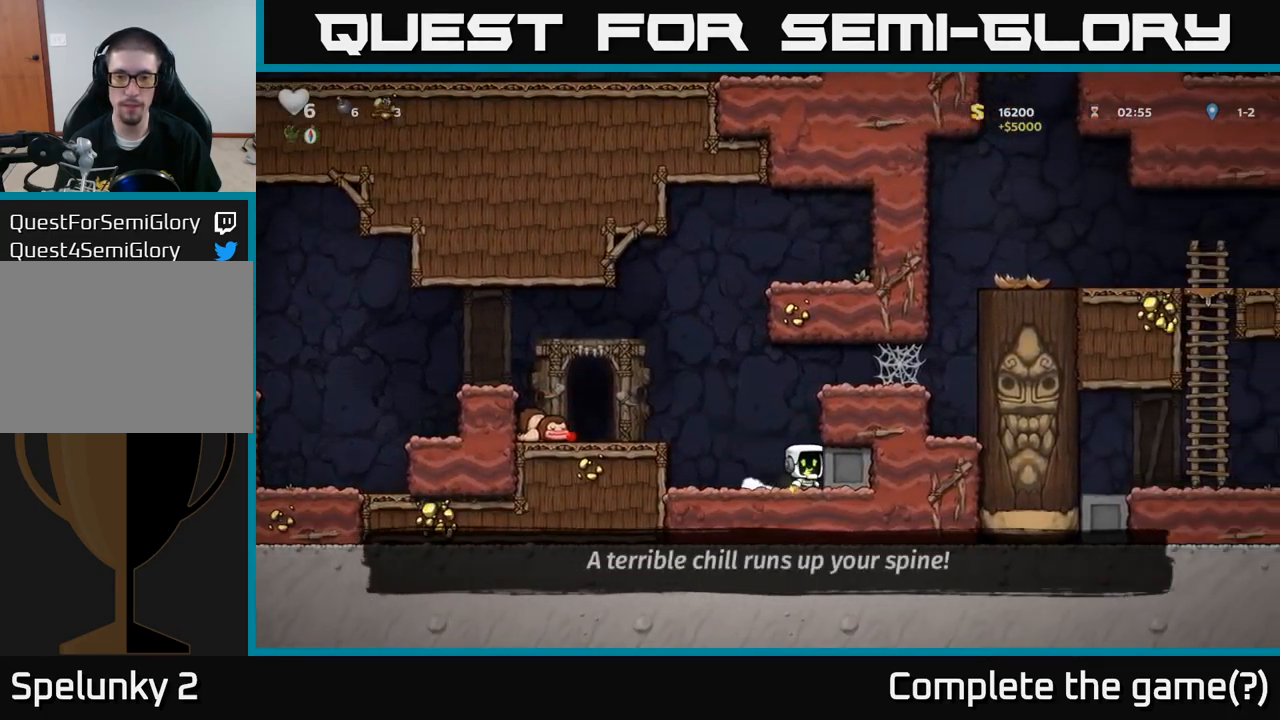
{"dt_ms": 500, "buttons": [], "events": [[100, "A", "down"], [250, "A", "up"]]}
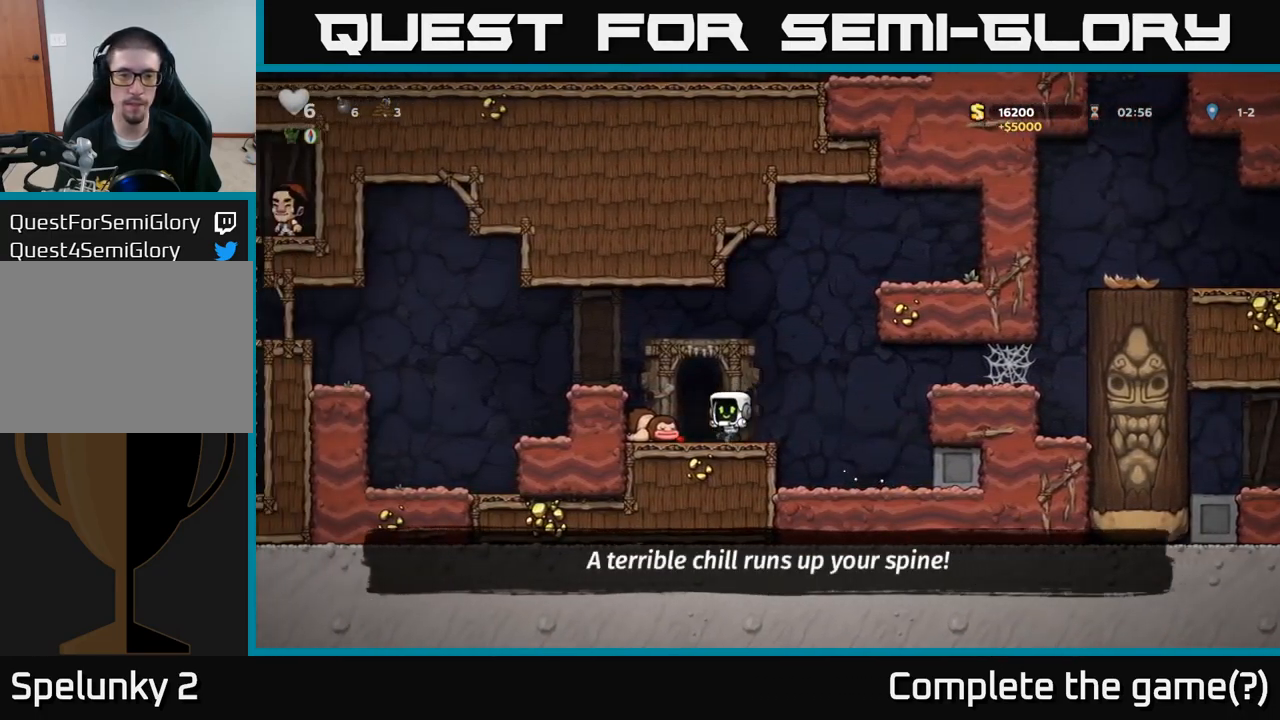
{"dt_ms": 500, "buttons": [], "events": [[84, "L2", "down"], [184, "L2", "up"]]}
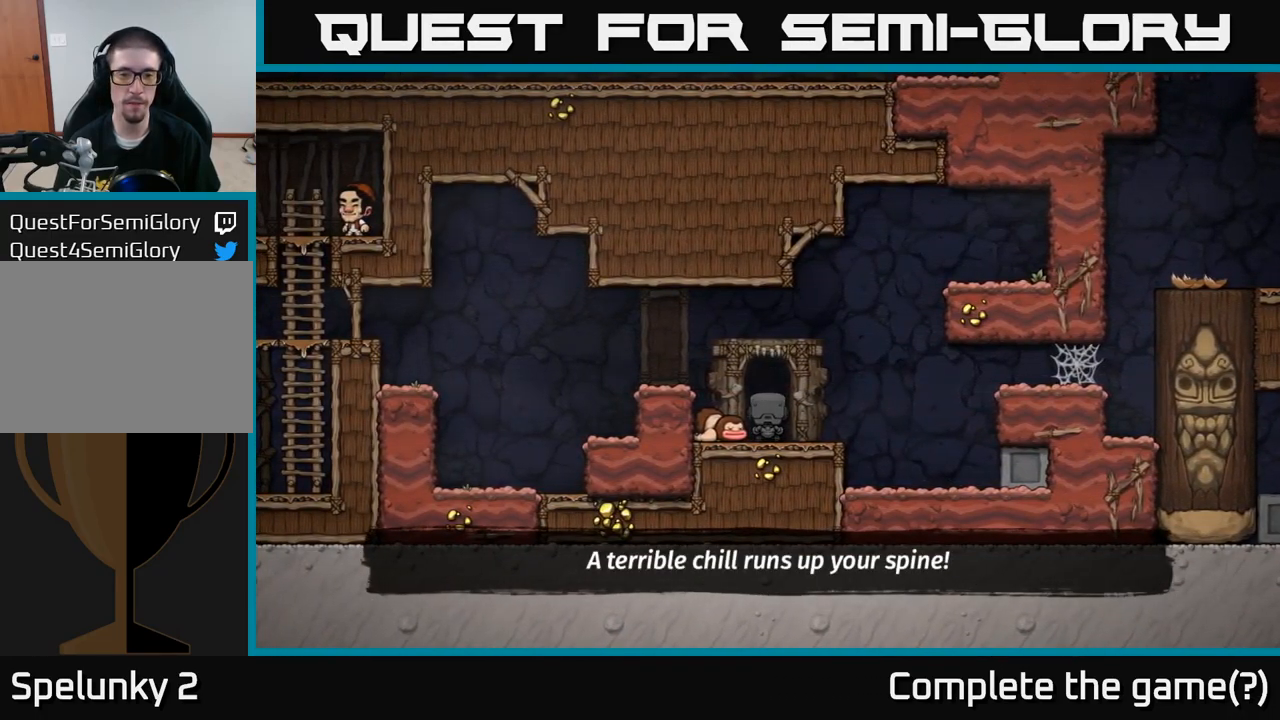
{"dt_ms": 500, "buttons": [], "events": []}
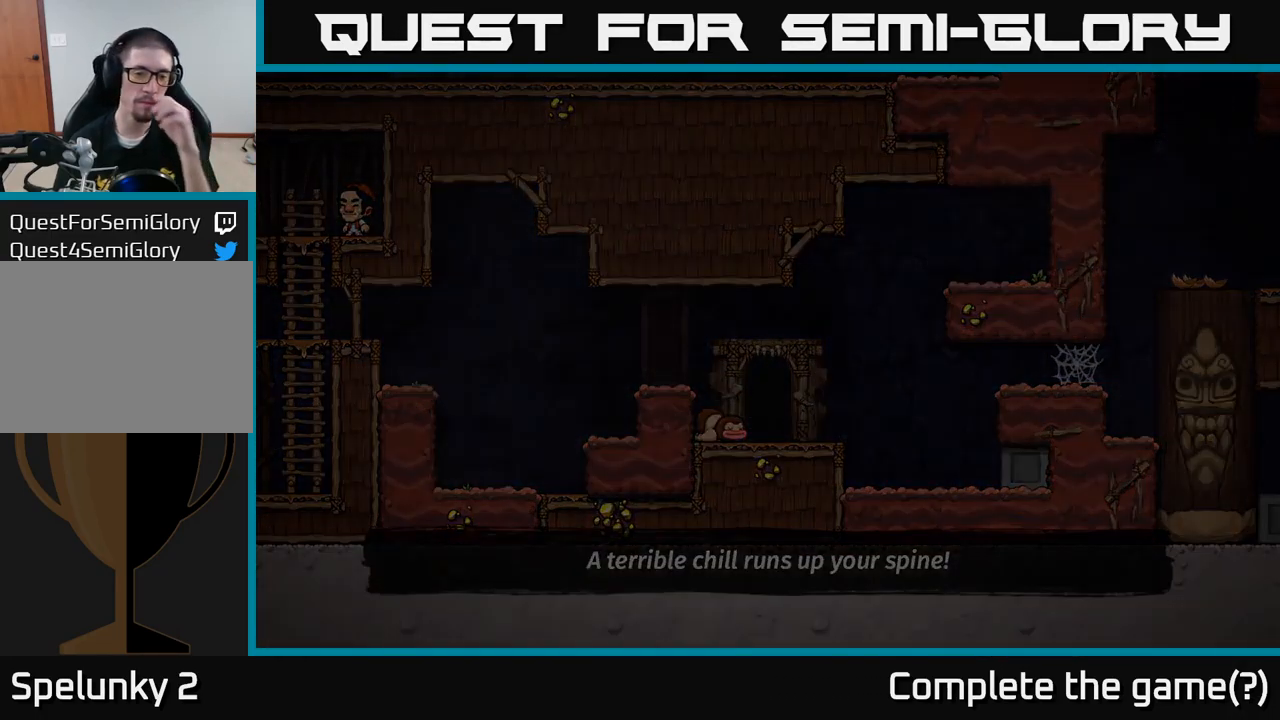
{"dt_ms": 500, "buttons": [], "events": []}
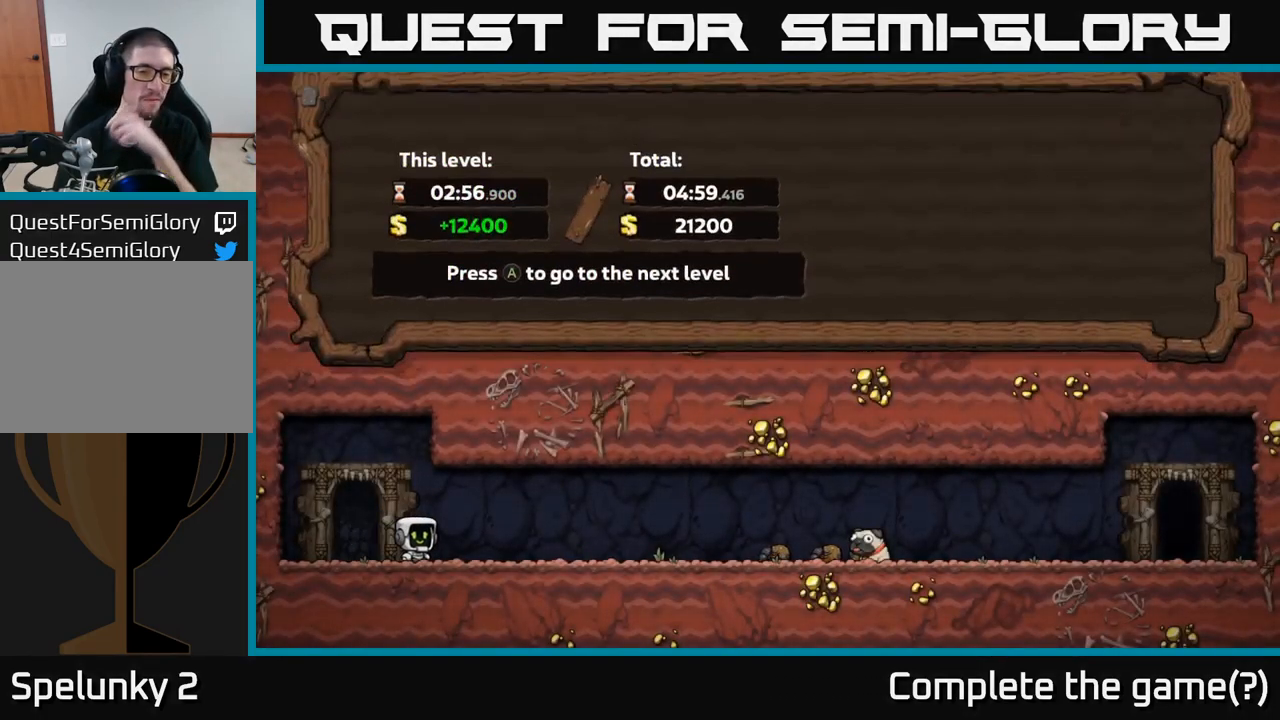
{"dt_ms": 501, "buttons": [], "events": []}
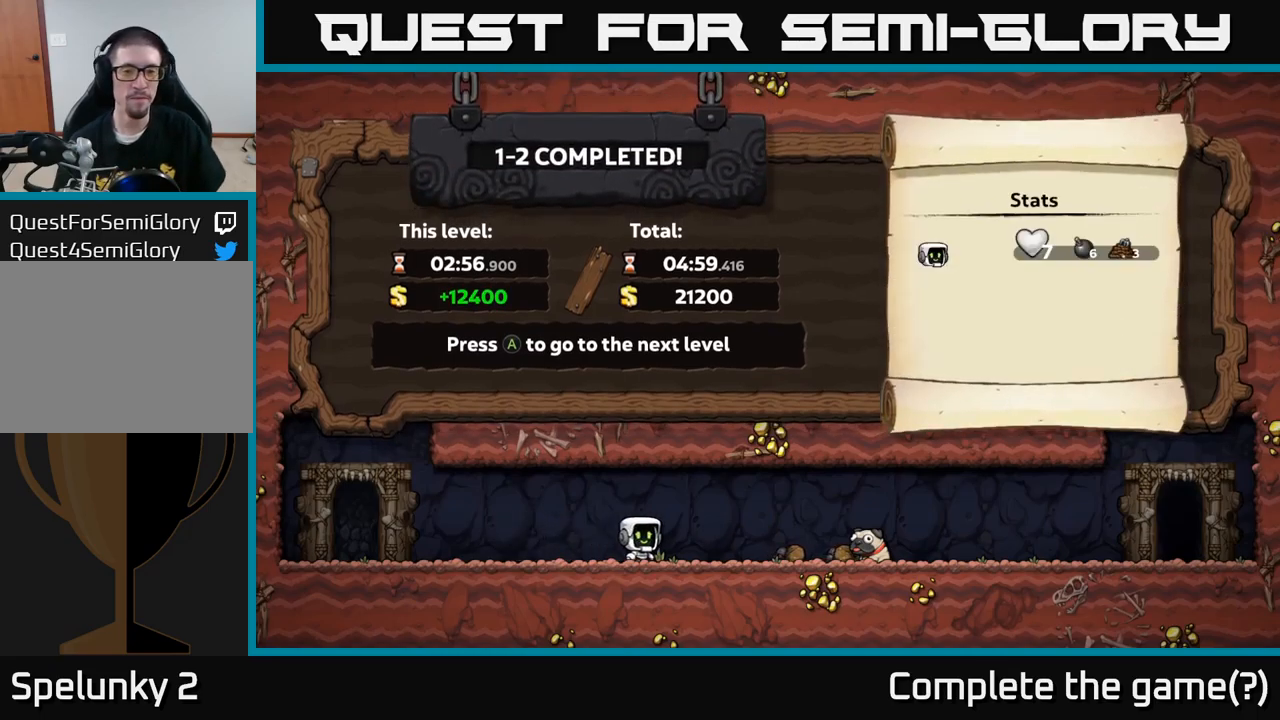
{"dt_ms": 500, "buttons": [], "events": []}
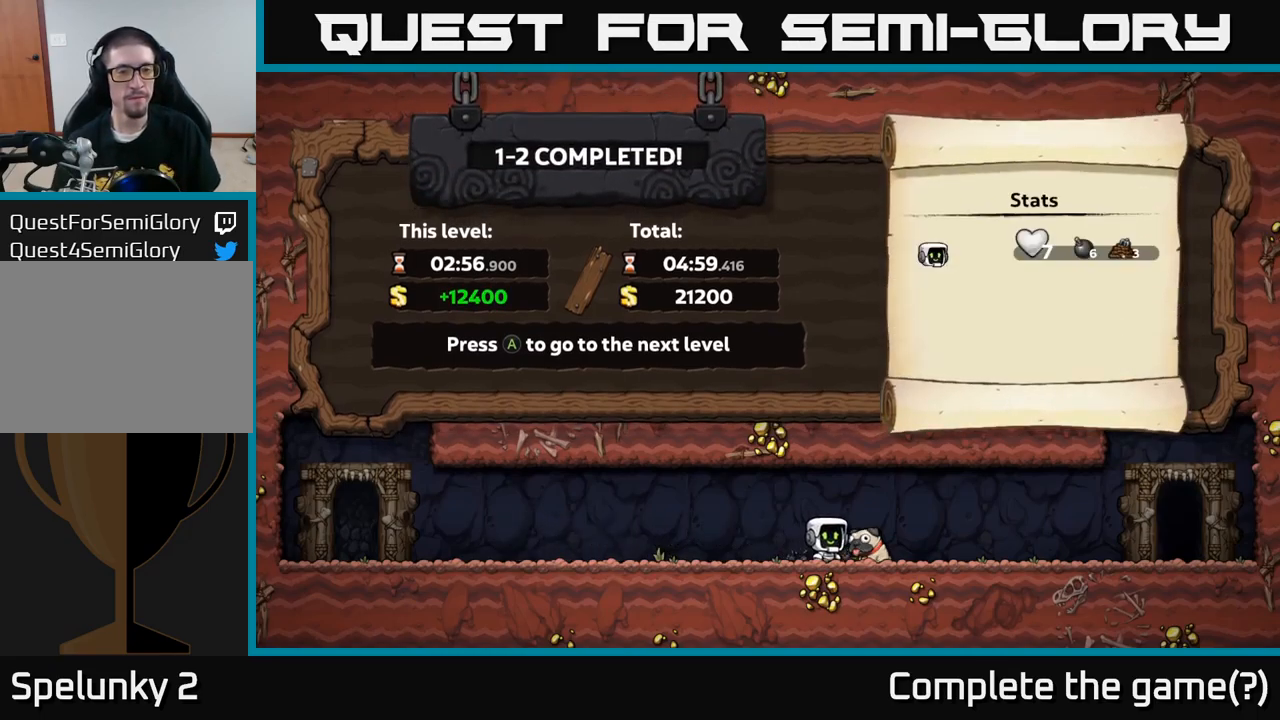
{"dt_ms": 500, "buttons": [], "events": [[150, "A", "down"], [250, "A", "up"]]}
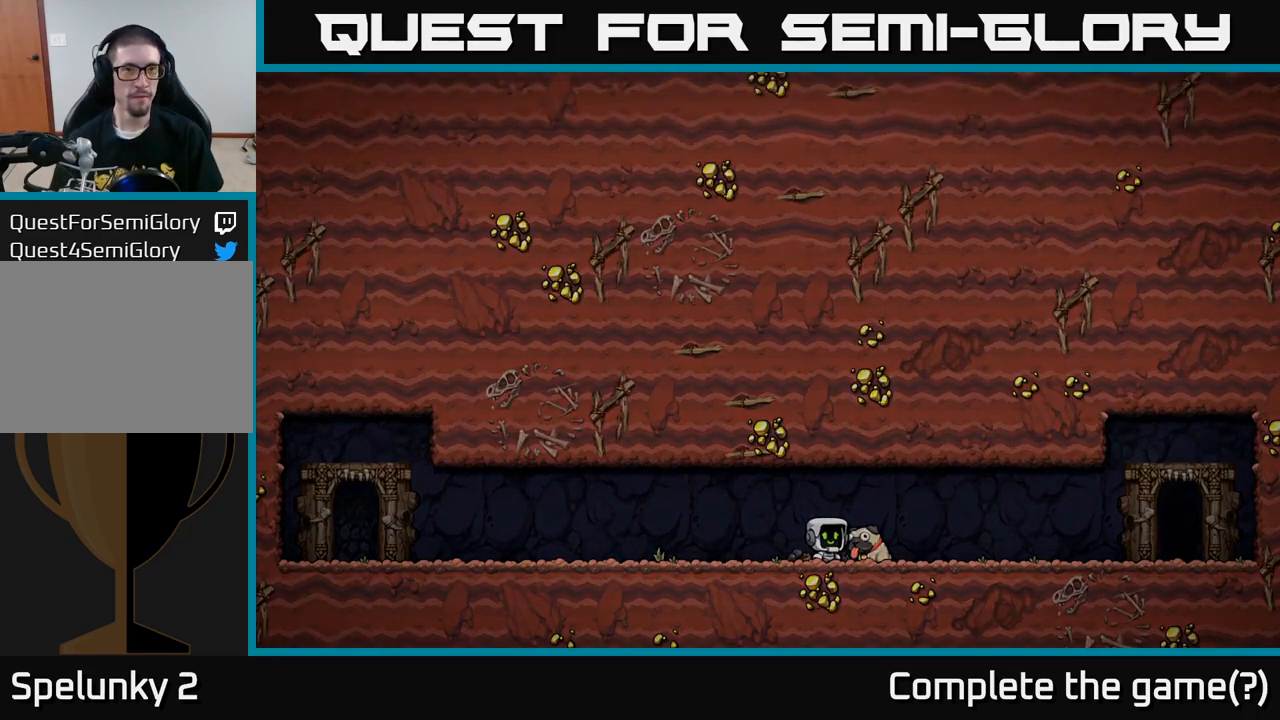
{"dt_ms": 500, "buttons": [], "events": []}
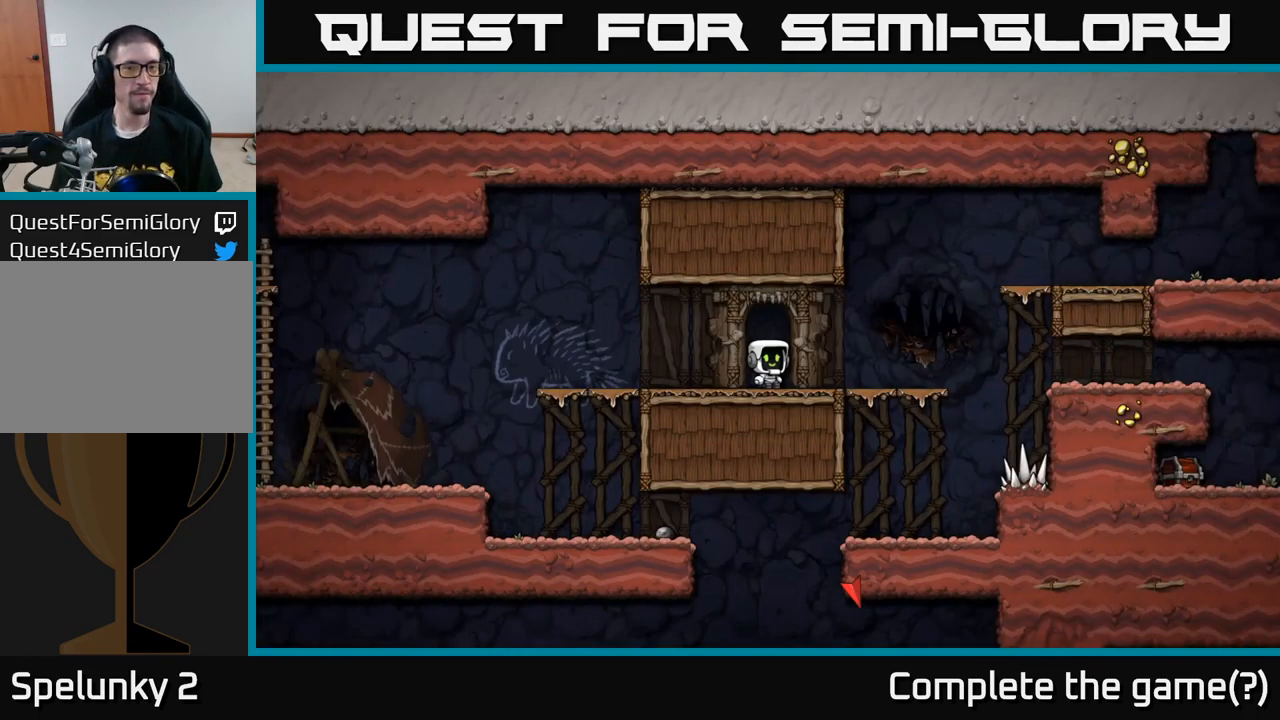
{"dt_ms": 500, "buttons": [], "events": []}
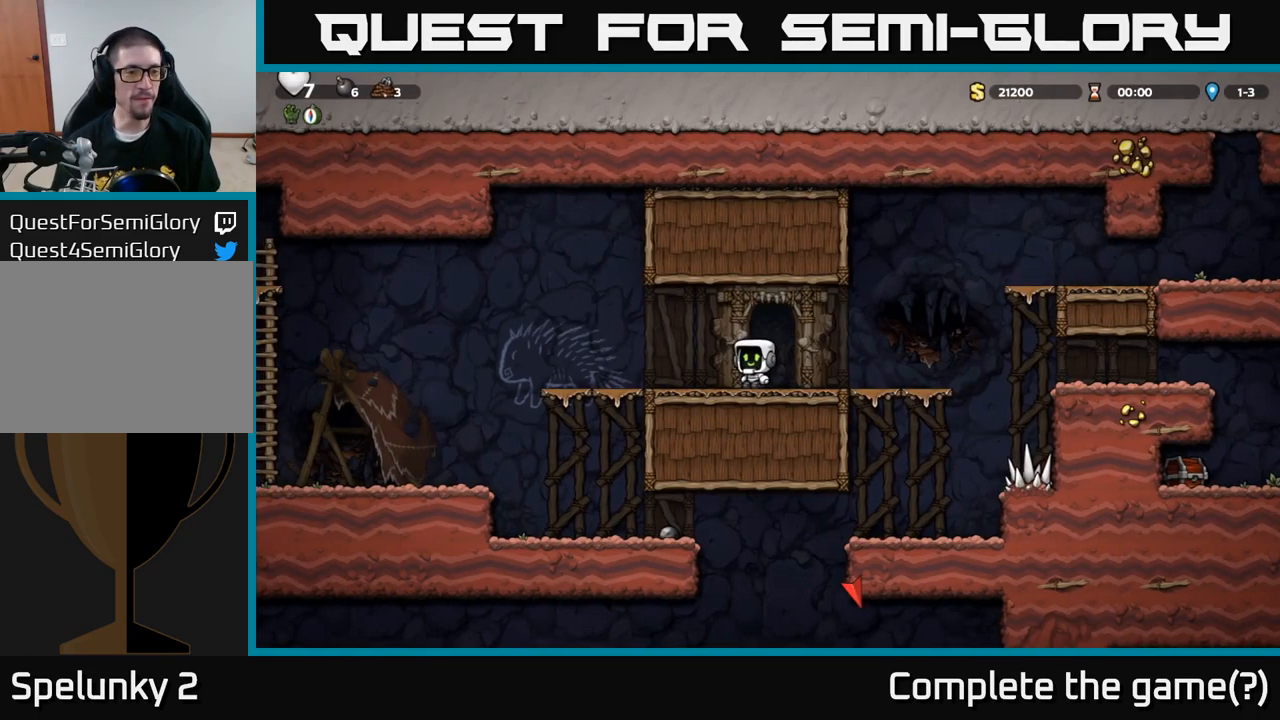
{"dt_ms": 1000, "buttons": ["X"]}
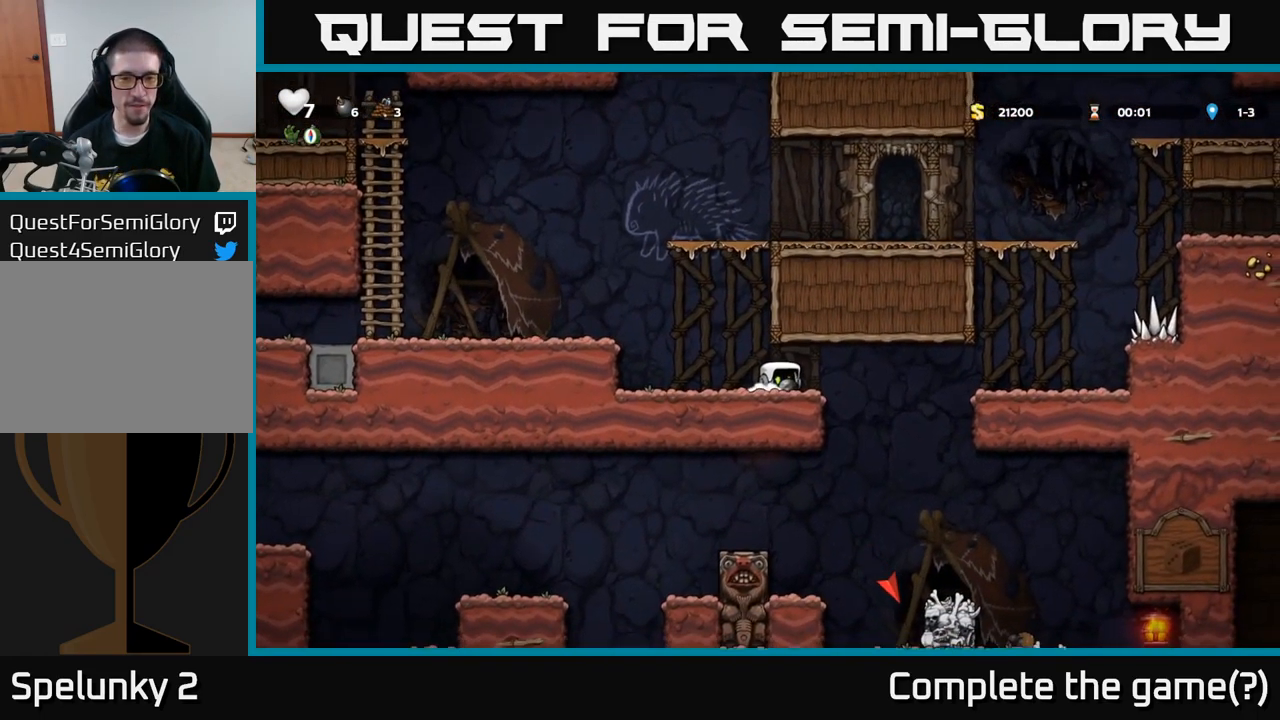
{"dt_ms": 500, "buttons": [], "events": [[33, "X", "up"], [200, "A", "down"], [333, "A", "up"]]}
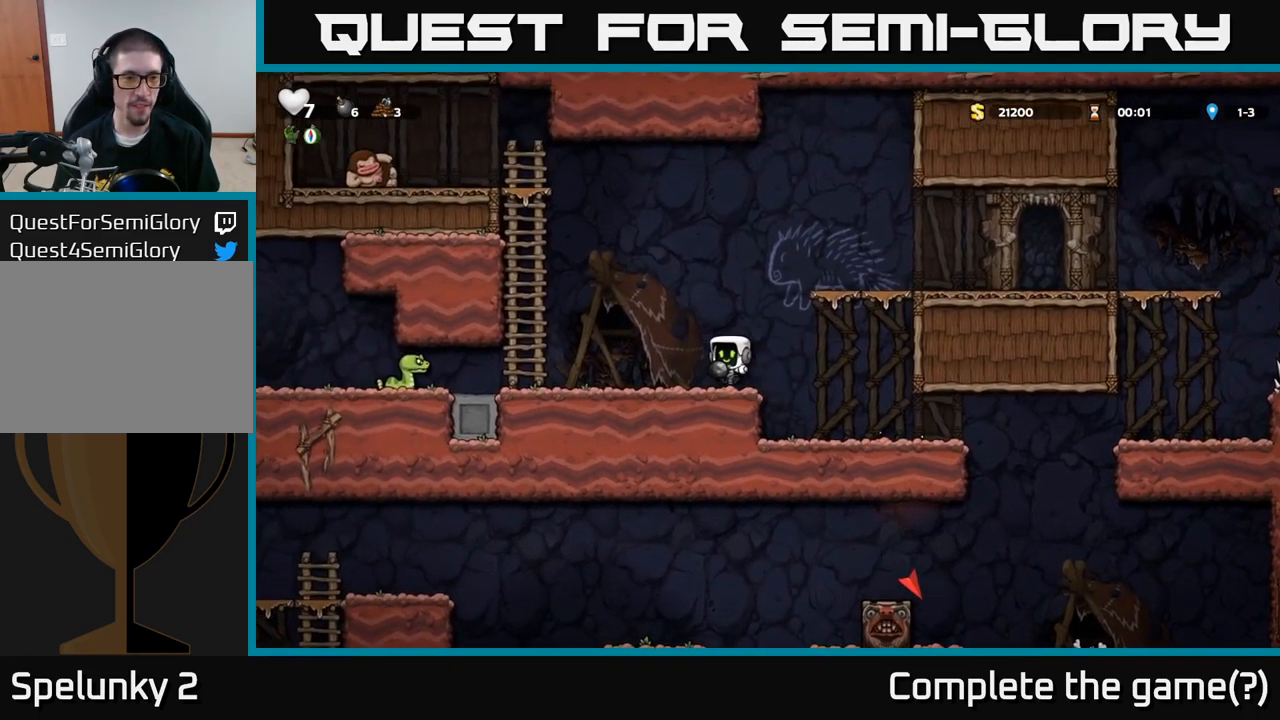
{"dt_ms": 500, "buttons": [], "events": [[66, "X", "down"], [133, "X", "up"]]}
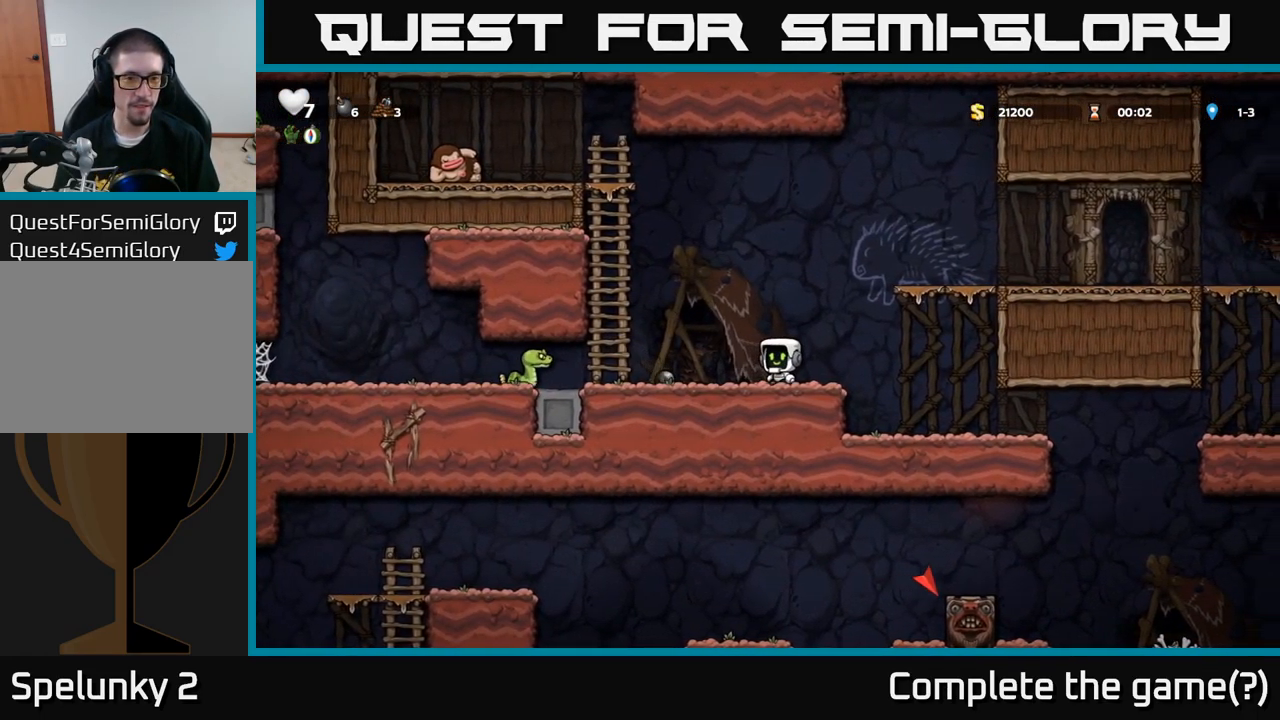
{"dt_ms": 500, "buttons": [], "events": [[333, "X", "down"], [466, "X", "up"]]}
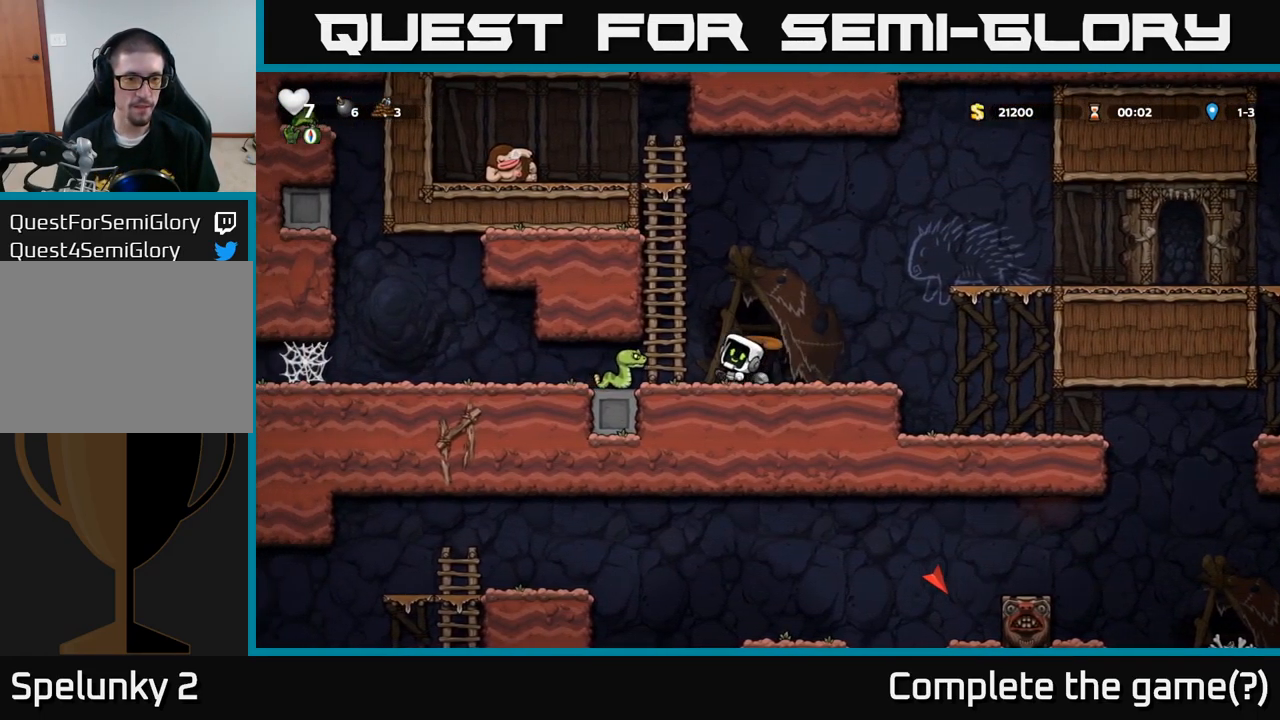
{"dt_ms": 500, "buttons": ["X"], "events": [[467, "X", "down"]]}